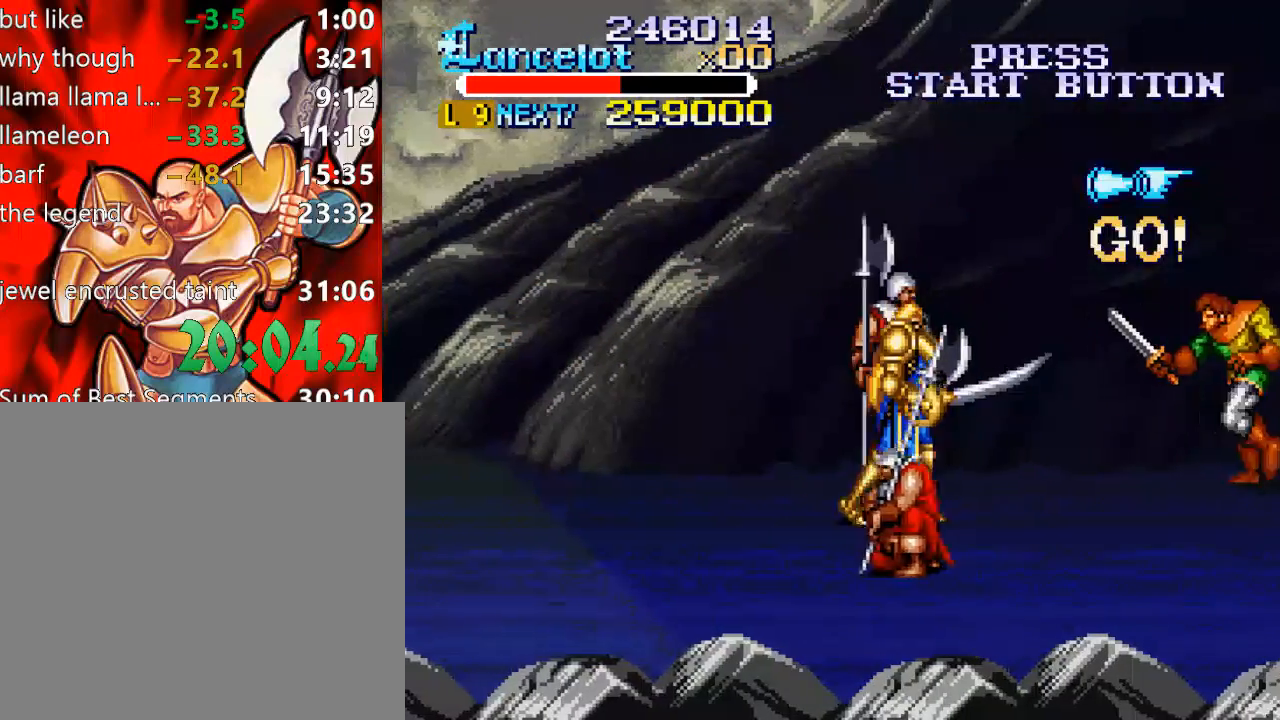
Gameplay with a controller (Xbox layout); each line is a JSON object with the inputs held at the frame after it. "events" lists button and stick changes between this image and that frame as [ms after this image, input, new state], when the widget could be followed in between. Not read: L3 R3 left_stick.
{"buttons": ["B", "DPAD_RIGHT"], "right_stick": "center", "events": [[200, "B", "down"], [400, "DPAD_UP", "up"]]}
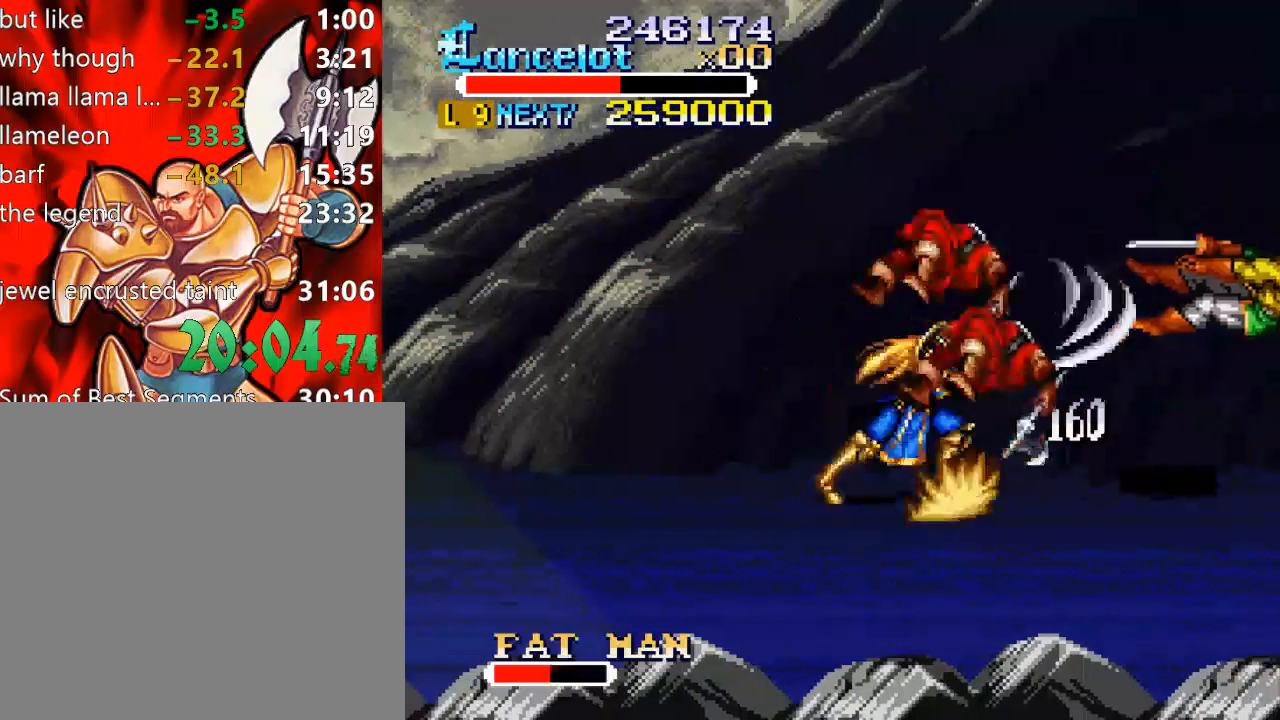
{"buttons": ["DPAD_UP"], "right_stick": "center", "events": [[67, "B", "up"], [133, "DPAD_RIGHT", "up"], [400, "DPAD_UP", "down"]]}
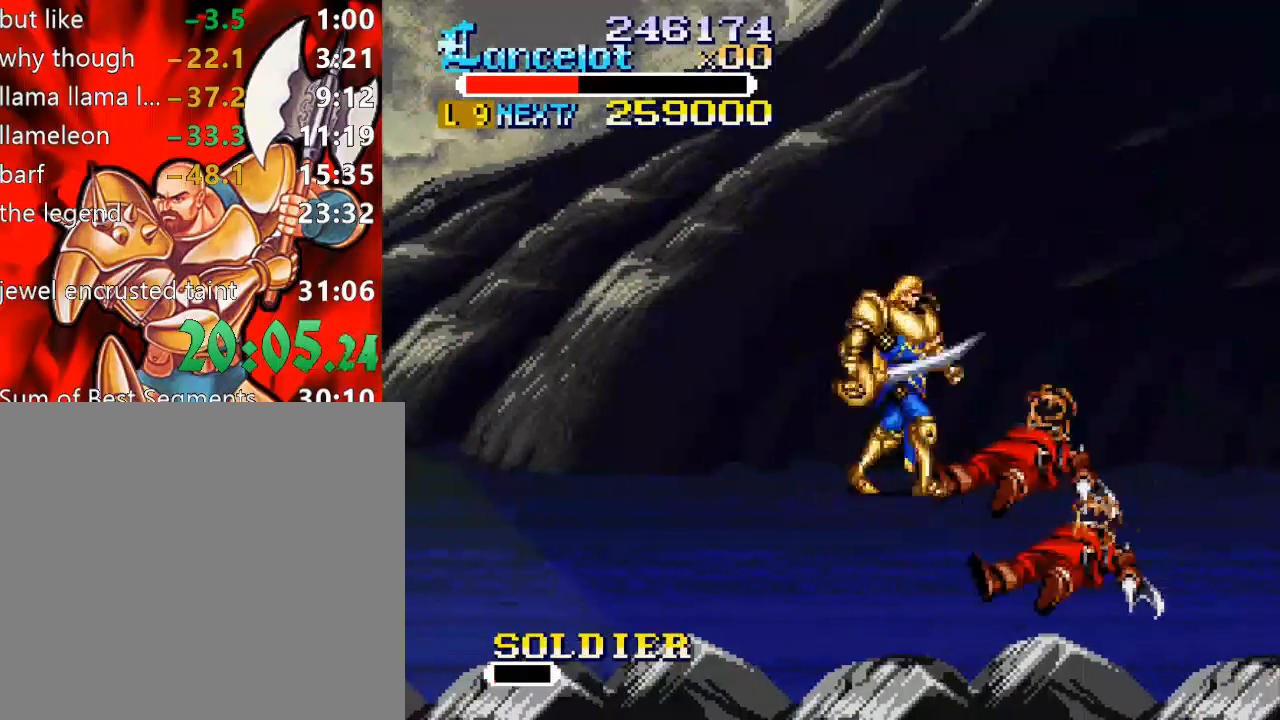
{"buttons": ["X", "DPAD_RIGHT"], "right_stick": "center", "events": [[33, "DPAD_RIGHT", "down"], [67, "DPAD_RIGHT", "up"], [67, "DPAD_UP", "up"], [333, "X", "down"], [400, "DPAD_RIGHT", "down"]]}
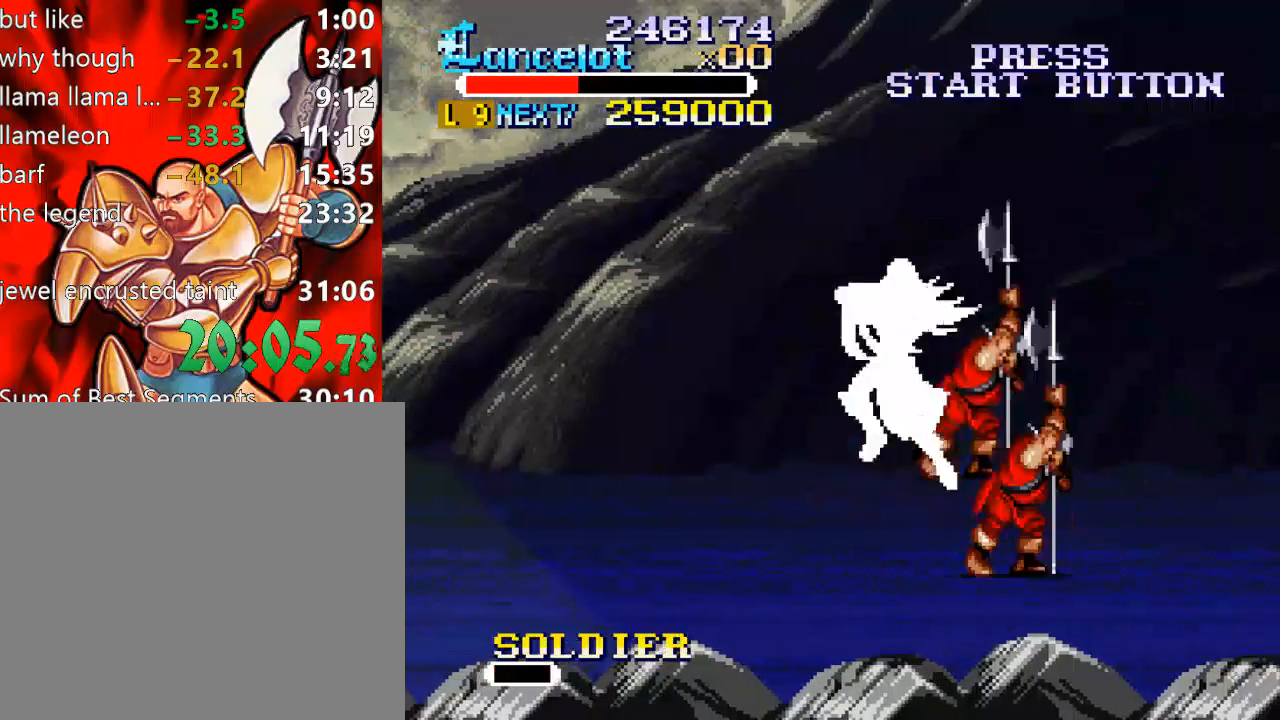
{"buttons": ["DPAD_DOWN"], "right_stick": "center", "events": [[267, "DPAD_RIGHT", "up"], [300, "X", "up"], [433, "DPAD_DOWN", "down"]]}
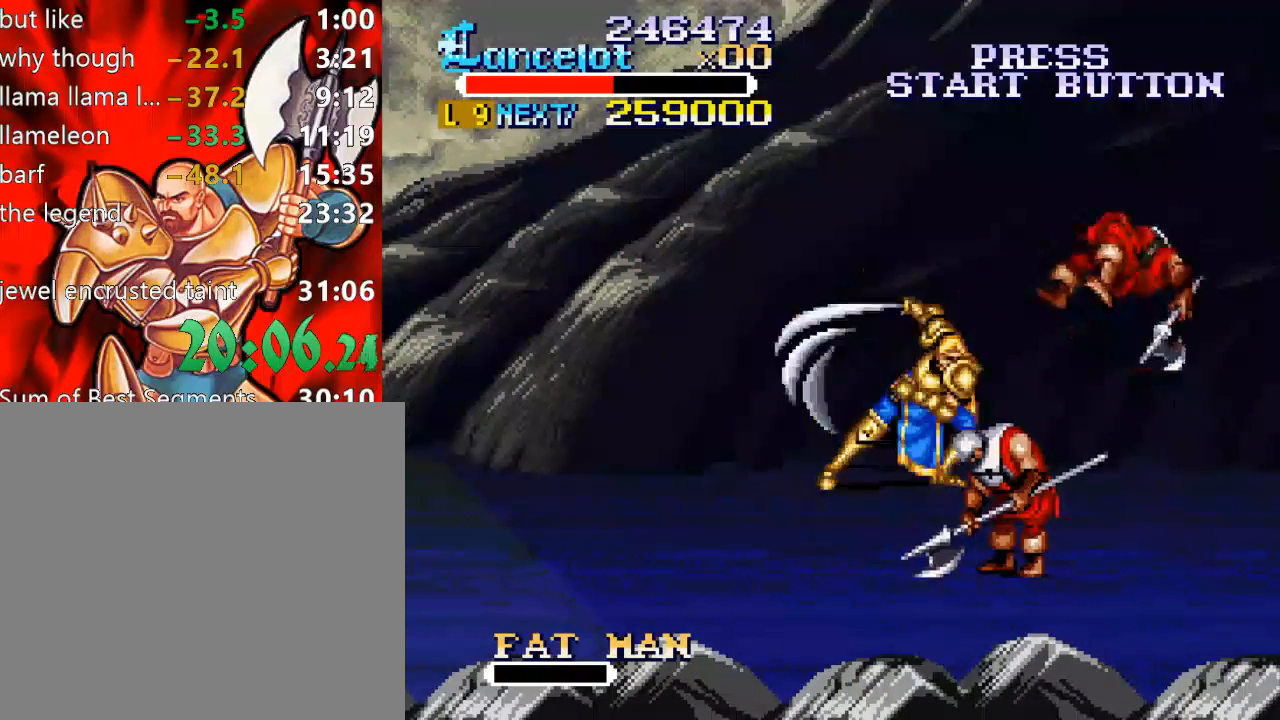
{"buttons": ["DPAD_DOWN"], "right_stick": "center", "events": []}
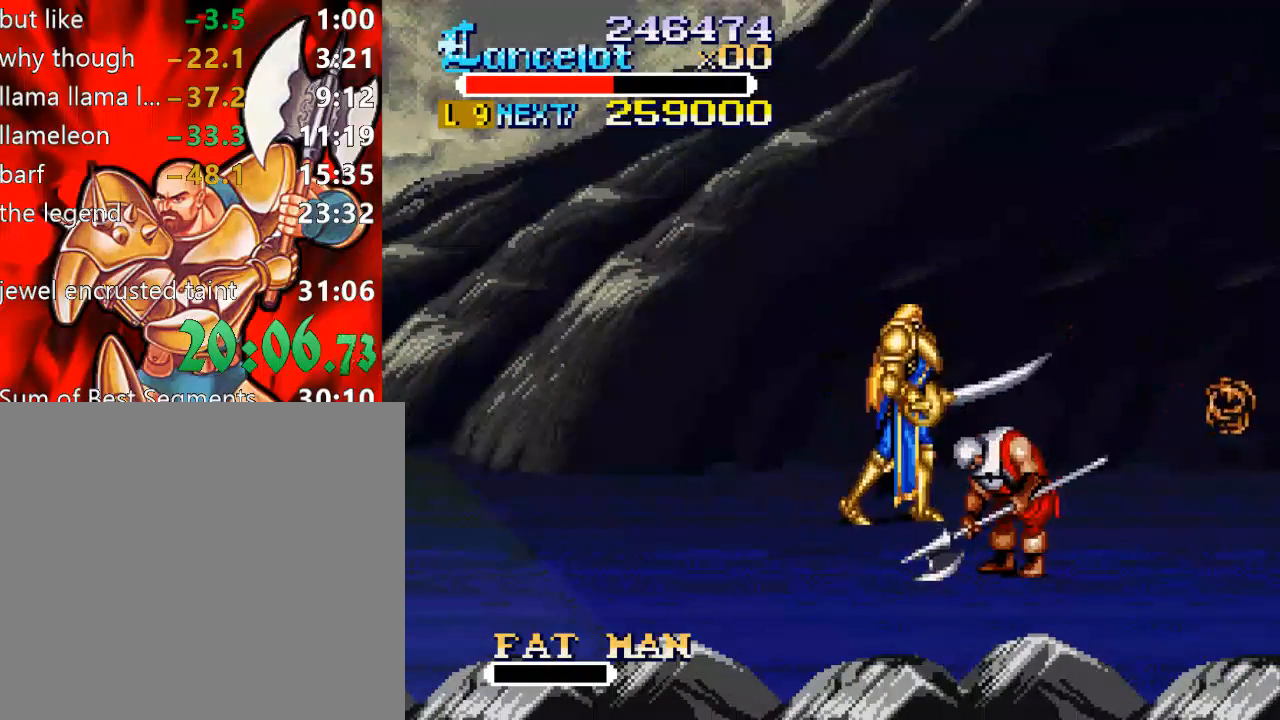
{"buttons": ["X", "DPAD_RIGHT"], "right_stick": "center", "events": [[400, "DPAD_DOWN", "up"], [400, "X", "down"], [433, "DPAD_RIGHT", "down"]]}
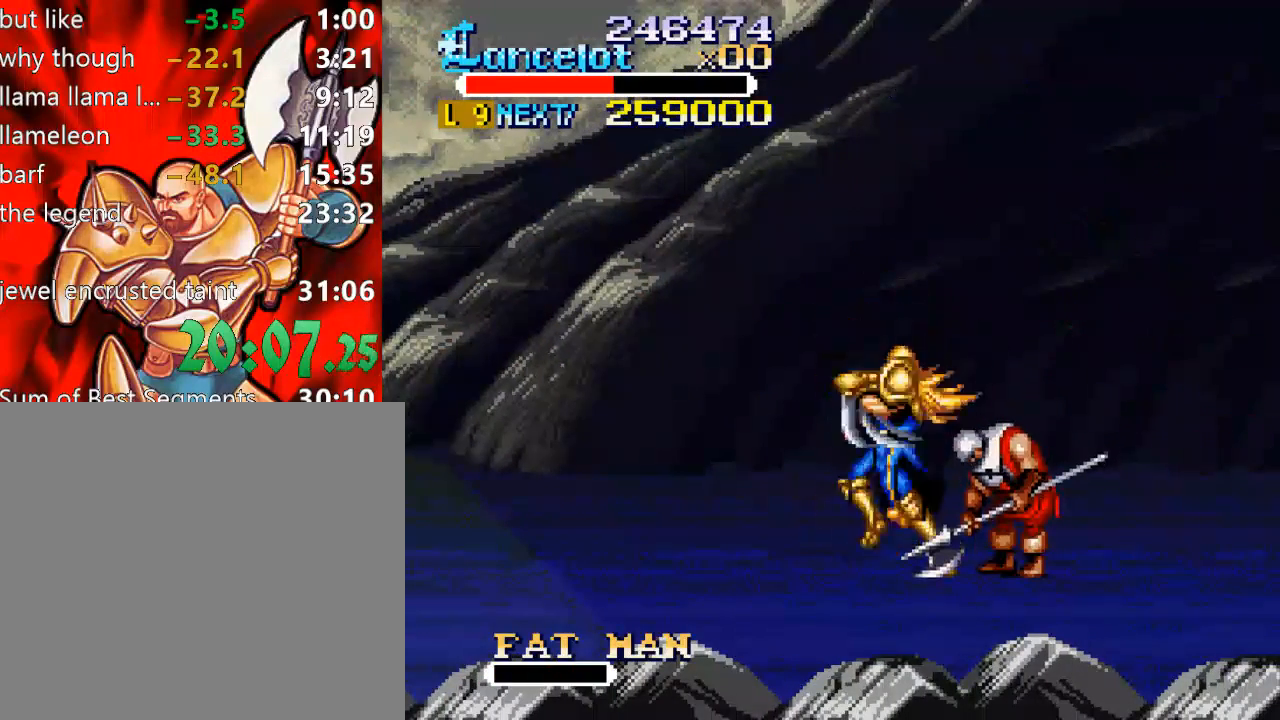
{"buttons": ["DPAD_RIGHT"], "right_stick": "center", "events": [[367, "X", "up"]]}
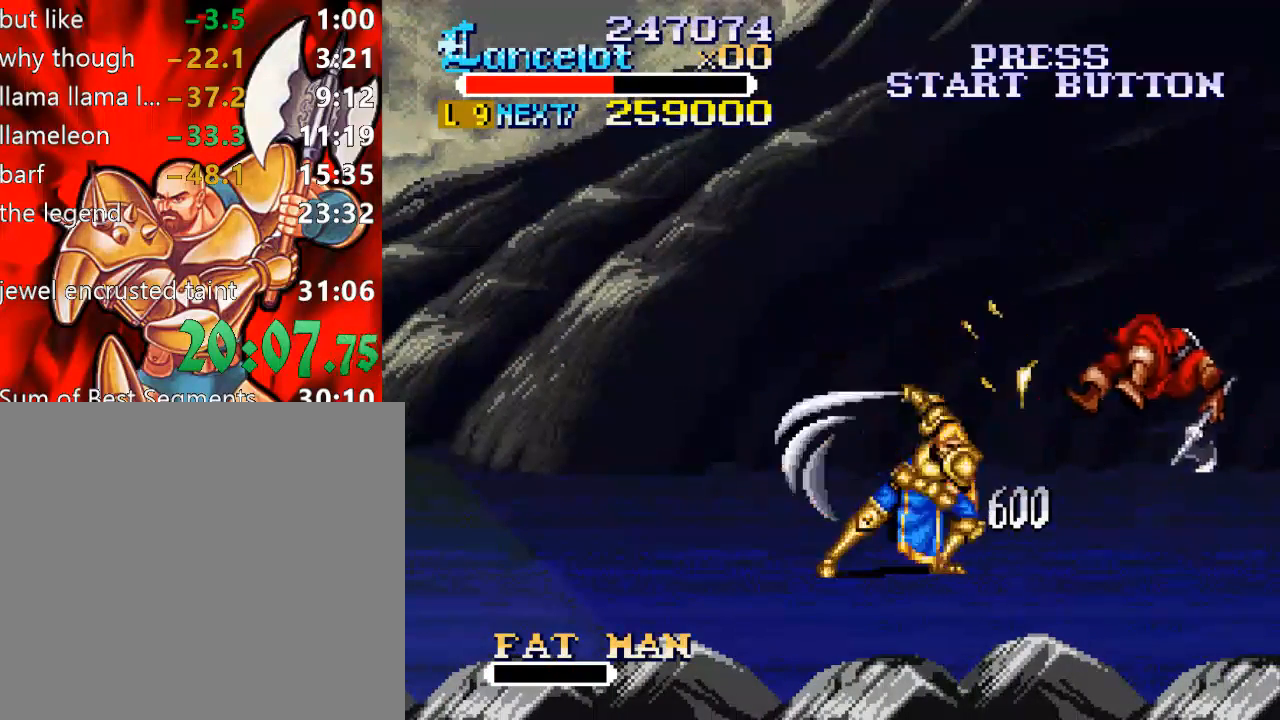
{"buttons": ["DPAD_UP", "DPAD_RIGHT"], "right_stick": "center", "events": [[267, "DPAD_UP", "down"]]}
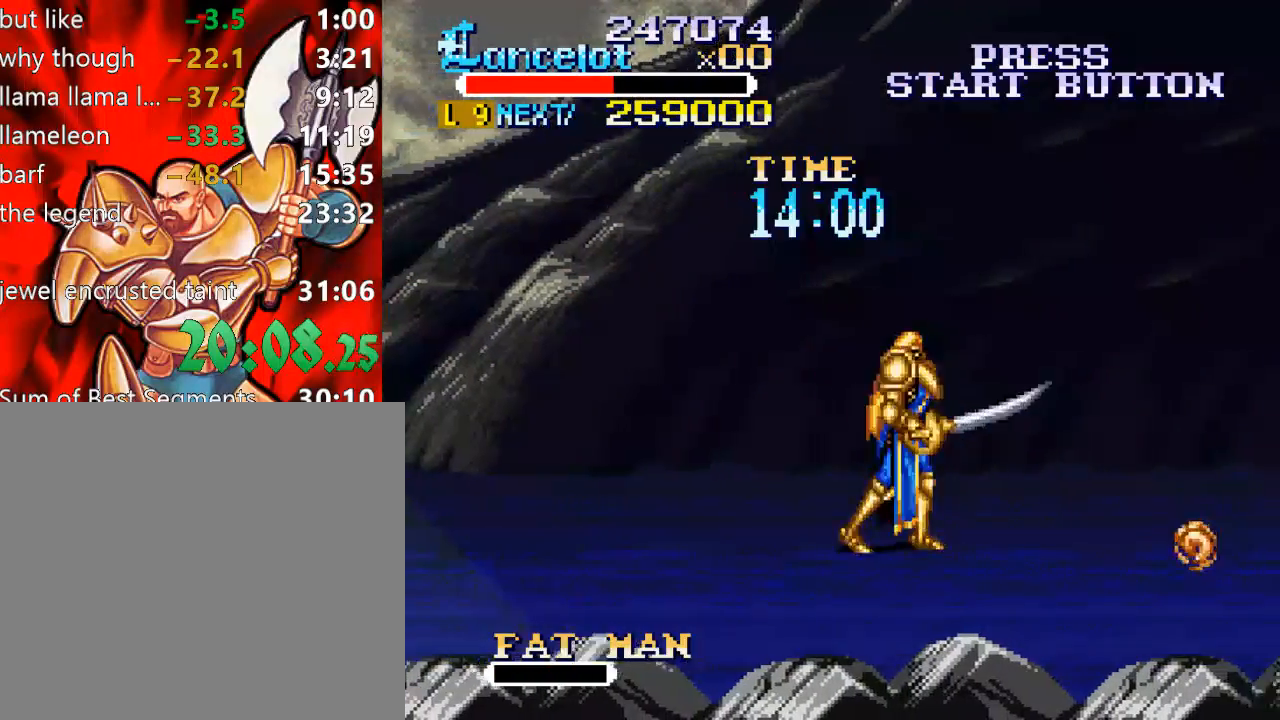
{"buttons": ["DPAD_RIGHT"], "right_stick": "center", "events": [[133, "A", "down"], [167, "DPAD_UP", "up"], [433, "A", "up"]]}
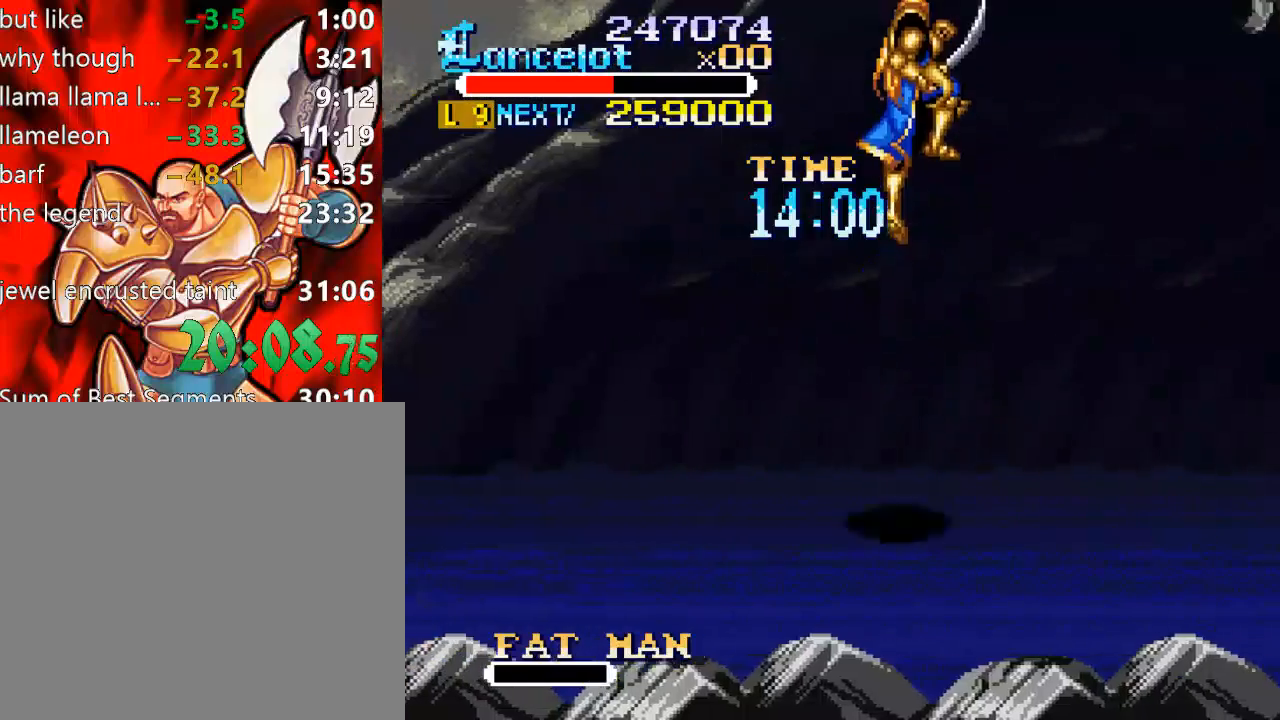
{"buttons": ["DPAD_RIGHT"], "right_stick": "center", "events": []}
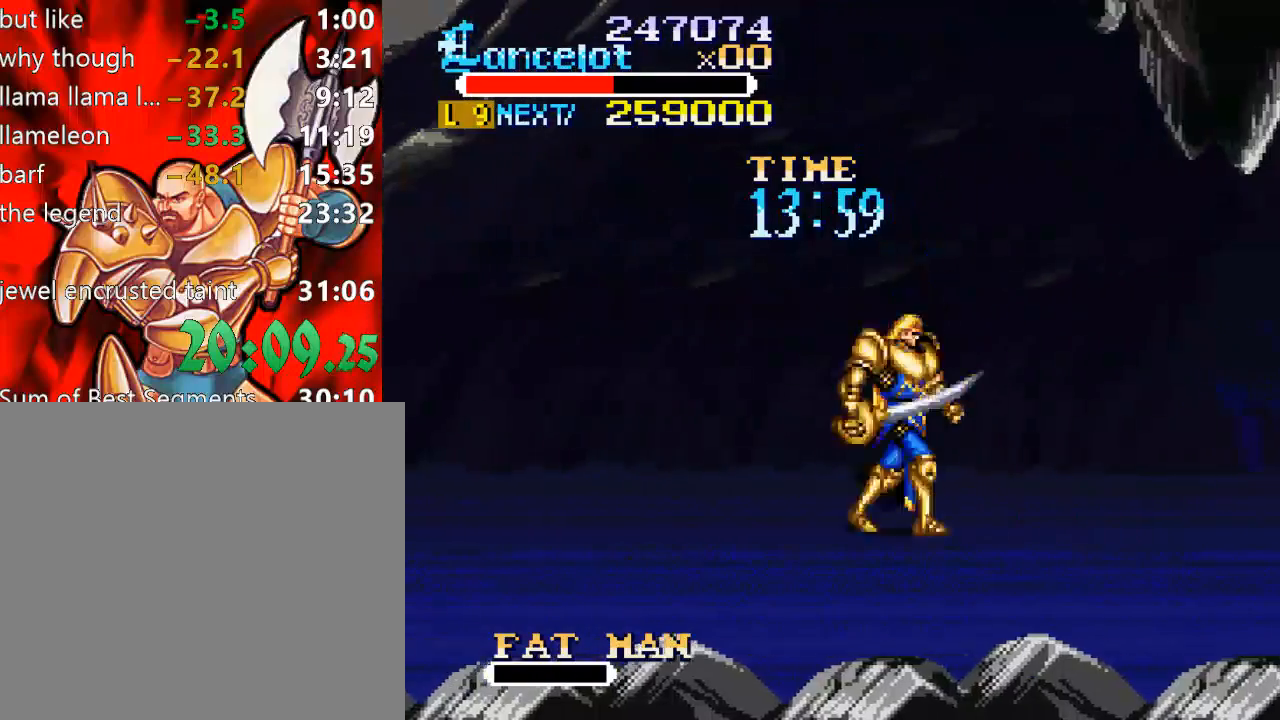
{"buttons": ["DPAD_RIGHT"], "right_stick": "center", "events": [[33, "A", "down"], [267, "A", "up"]]}
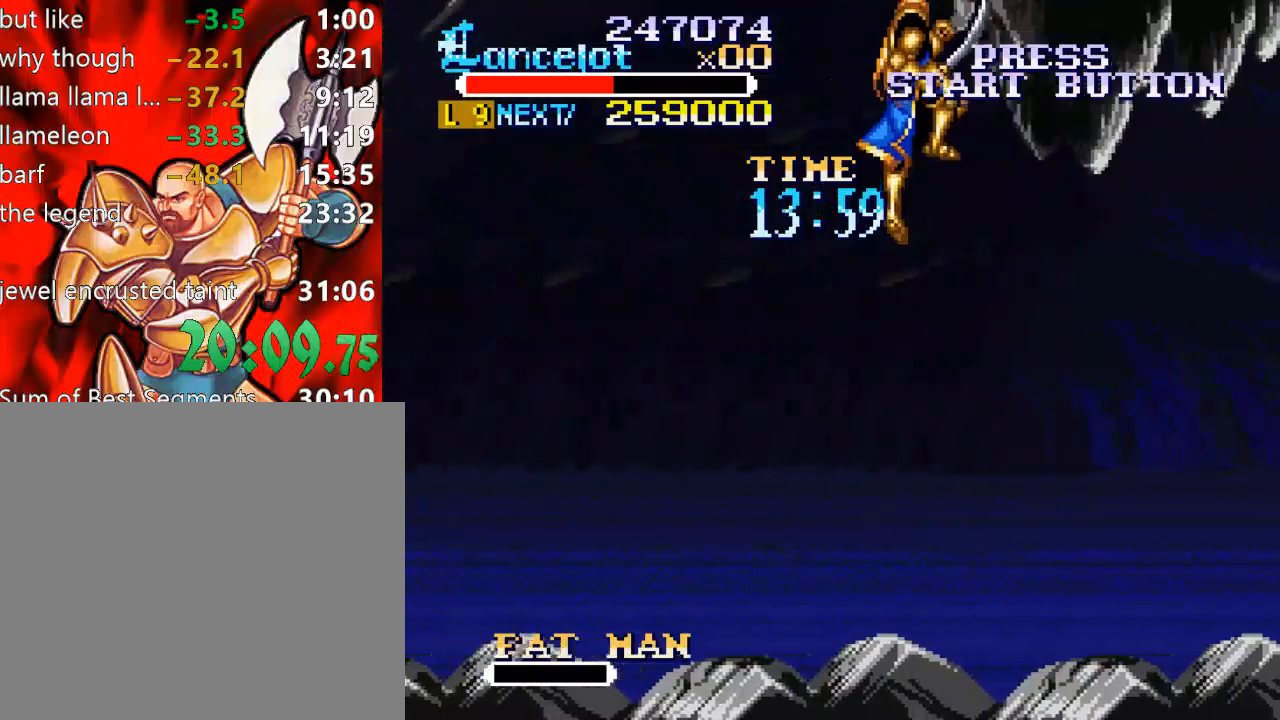
{"buttons": ["DPAD_UP", "DPAD_RIGHT"], "right_stick": "center", "events": [[400, "DPAD_UP", "down"]]}
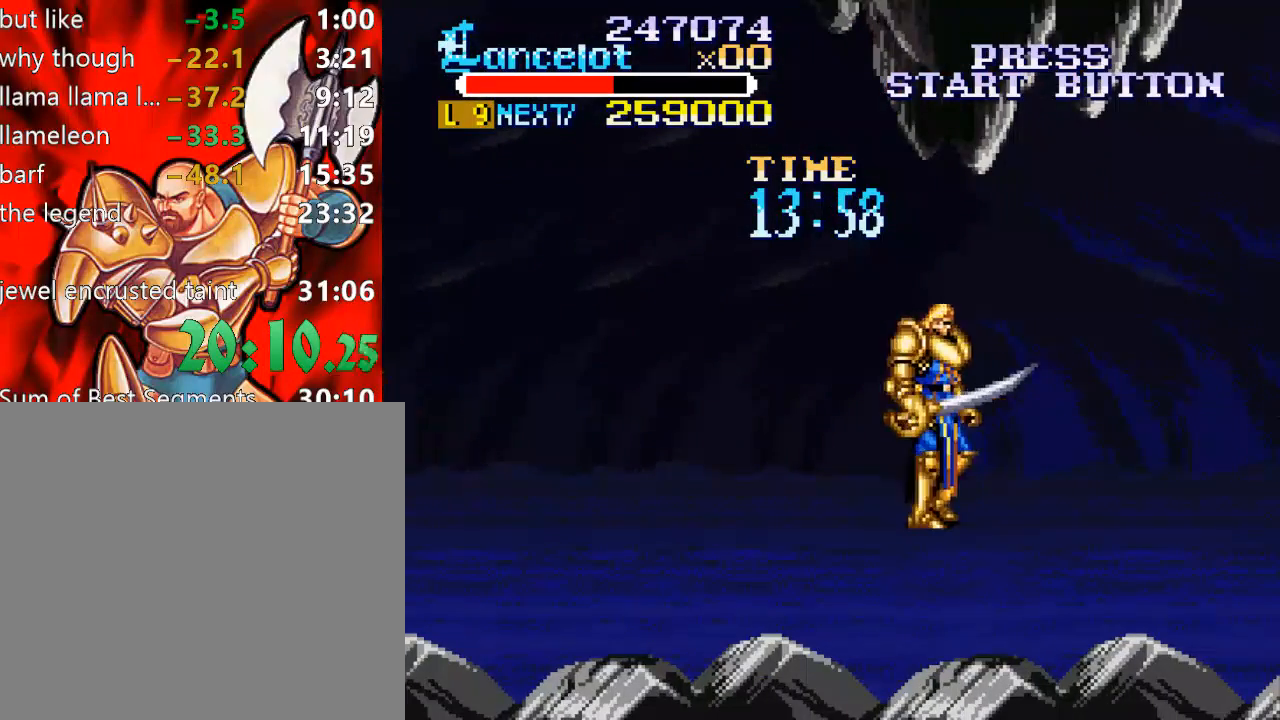
{"buttons": ["DPAD_UP", "DPAD_RIGHT"], "right_stick": "center", "events": [[200, "DPAD_RIGHT", "up"], [200, "DPAD_UP", "up"], [467, "DPAD_RIGHT", "down"], [467, "DPAD_UP", "down"]]}
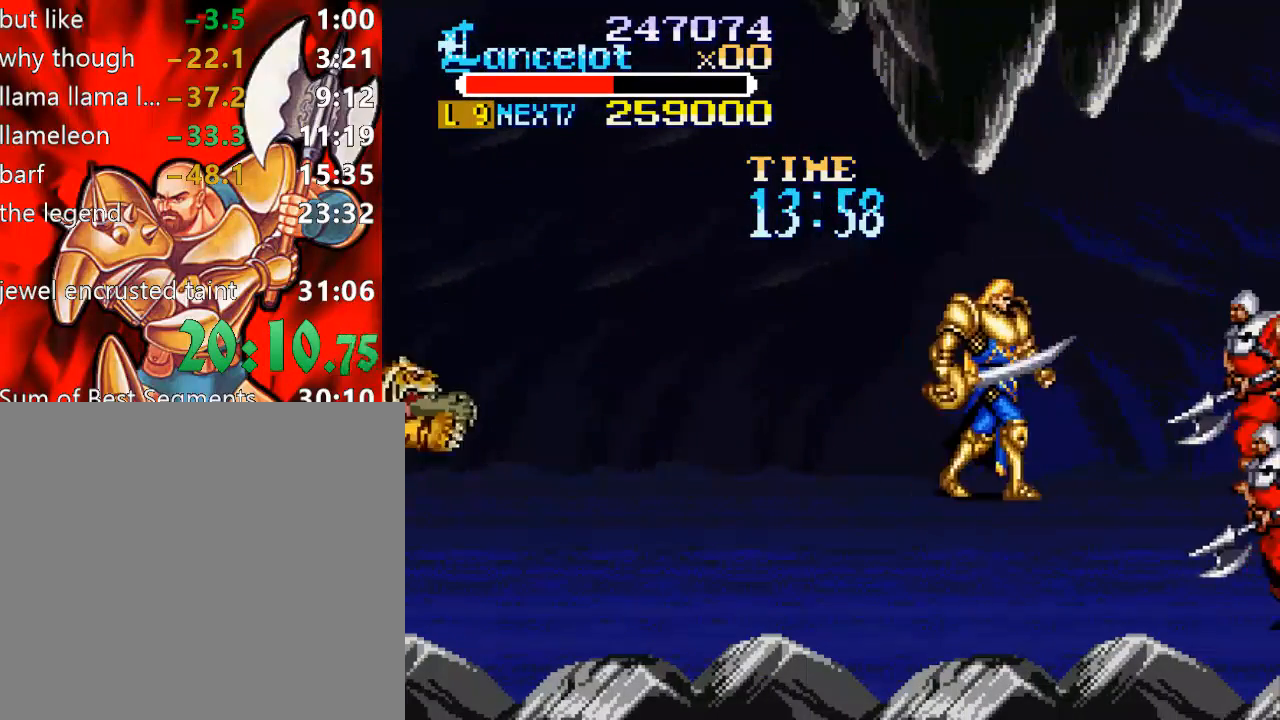
{"buttons": [], "right_stick": "center", "events": [[33, "DPAD_UP", "up"], [67, "DPAD_RIGHT", "up"], [133, "X", "down"], [267, "X", "up"]]}
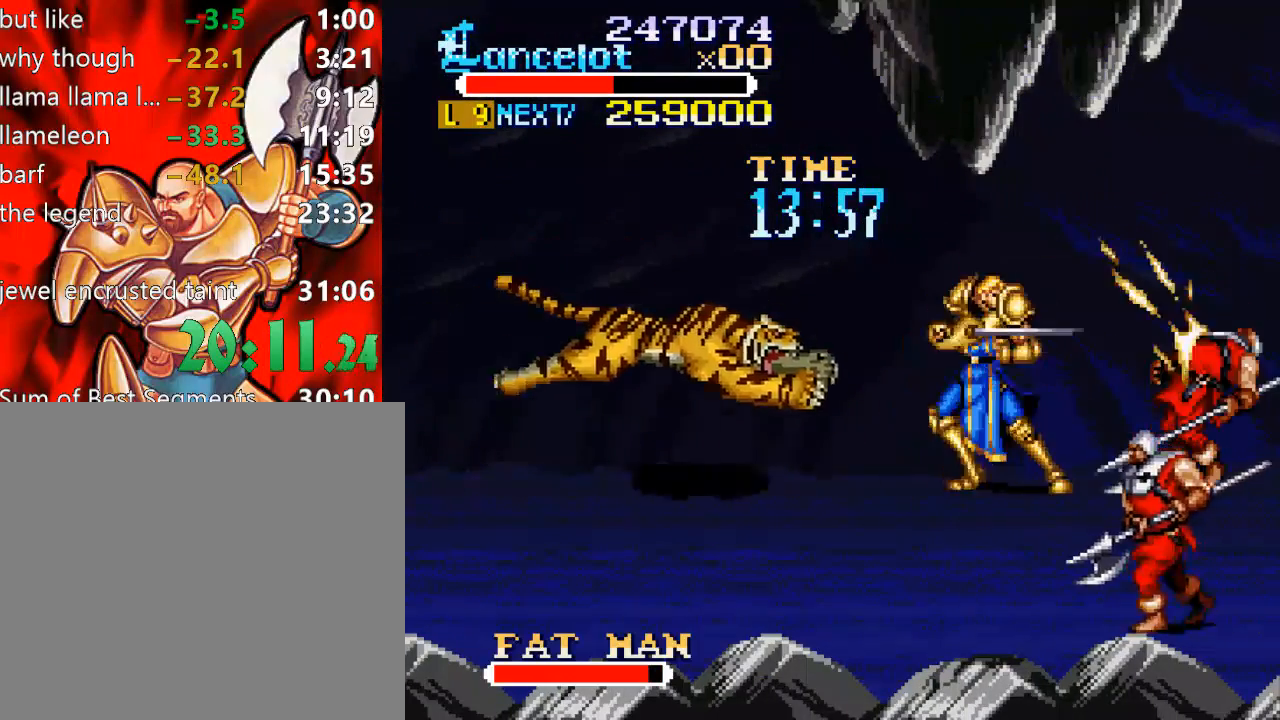
{"buttons": [], "right_stick": "center", "events": [[167, "X", "down"], [267, "X", "up"]]}
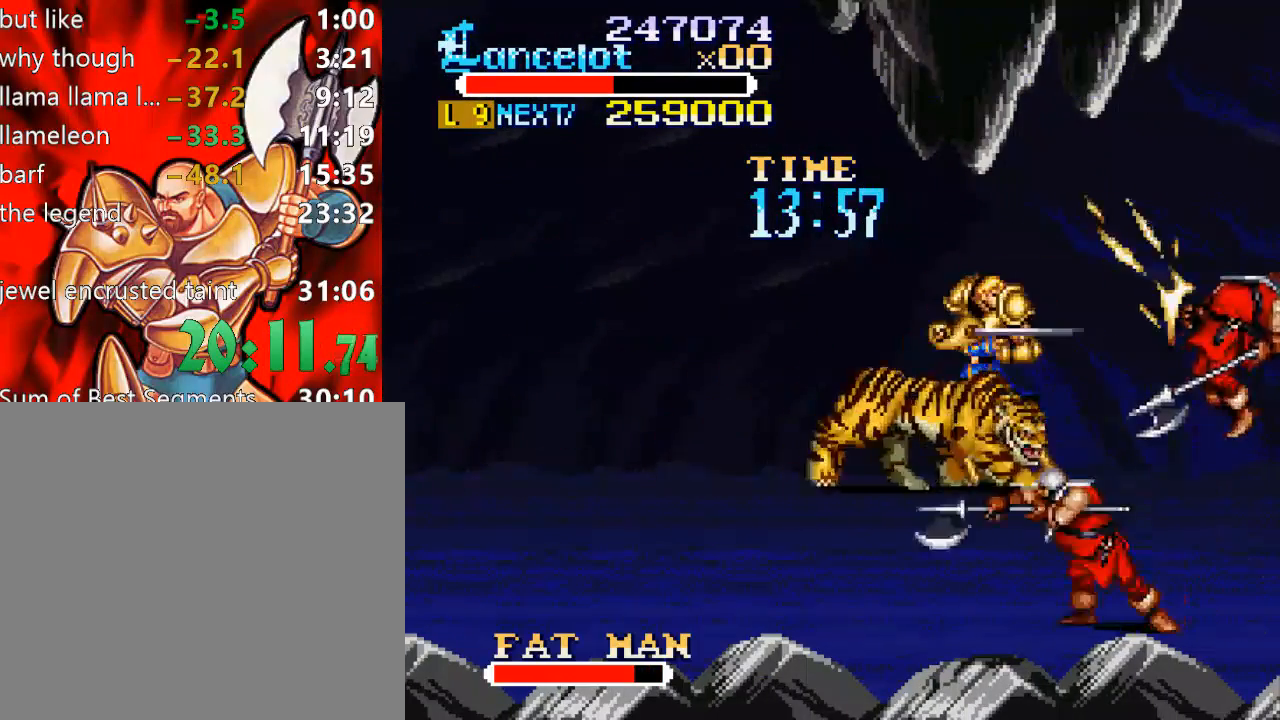
{"buttons": [], "right_stick": "center", "events": []}
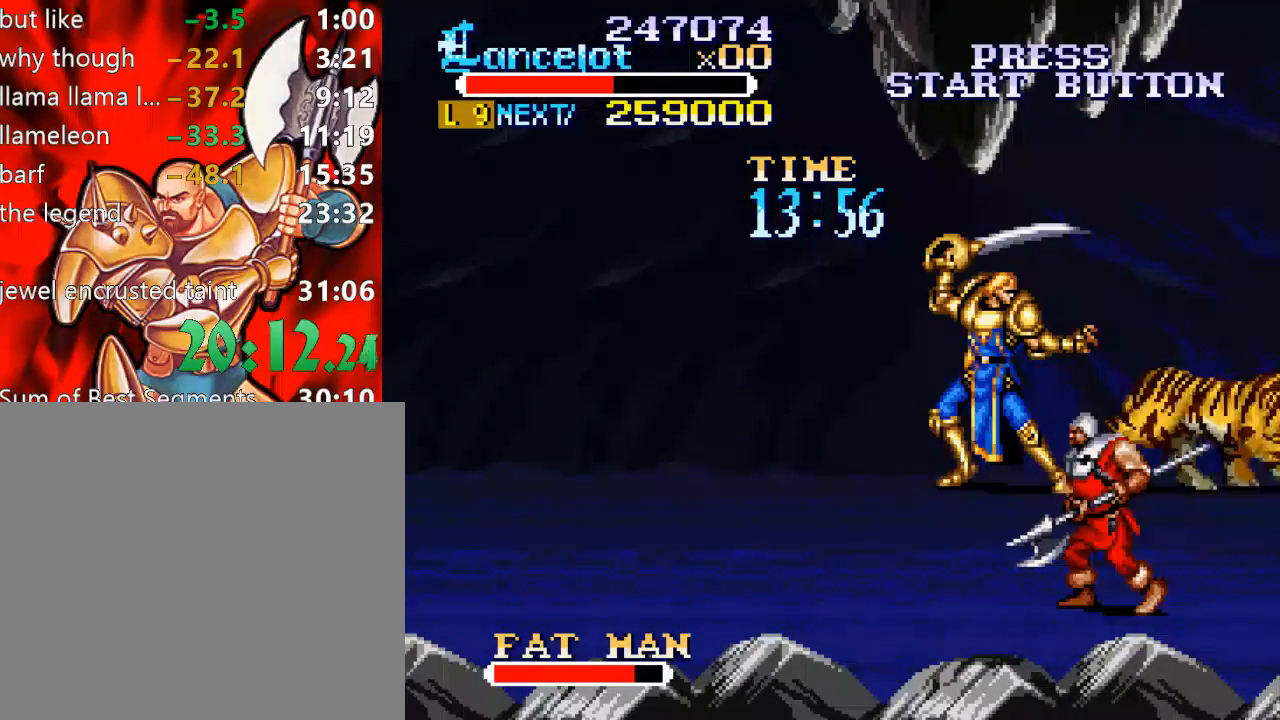
{"buttons": [], "right_stick": "center", "events": [[300, "X", "down"], [467, "X", "up"]]}
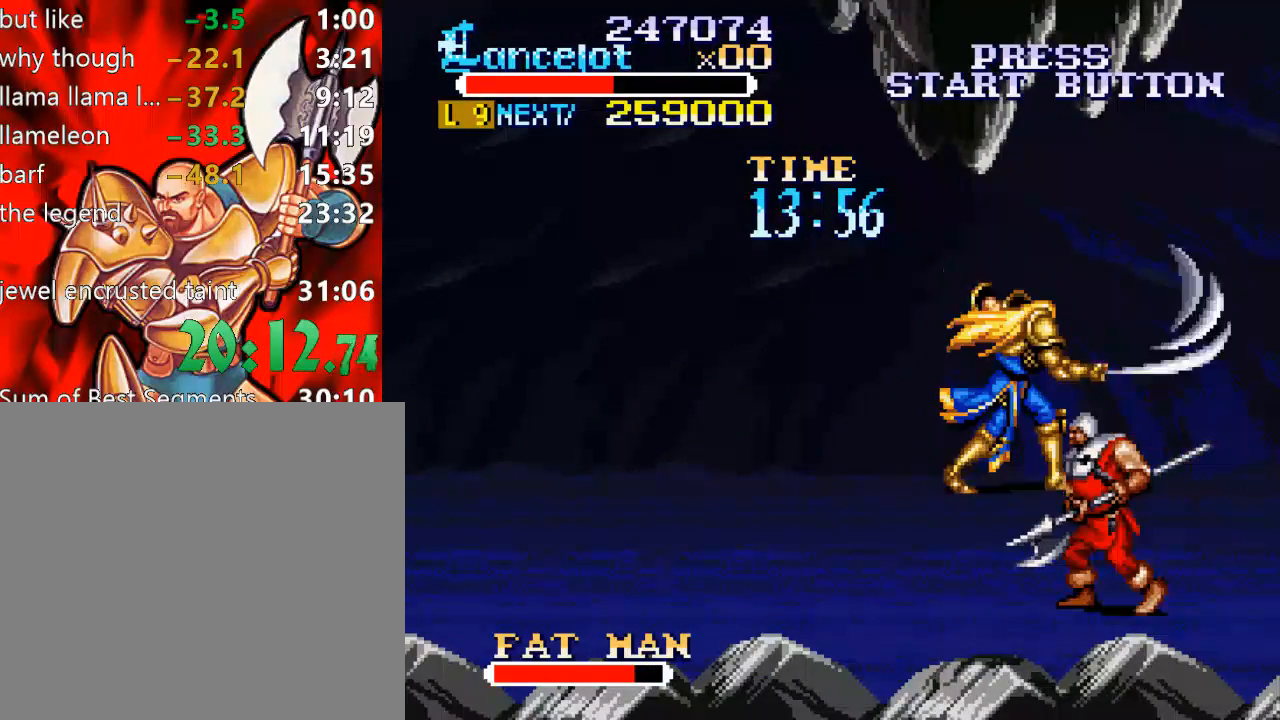
{"buttons": ["DPAD_DOWN"], "right_stick": "center", "events": [[267, "DPAD_DOWN", "down"]]}
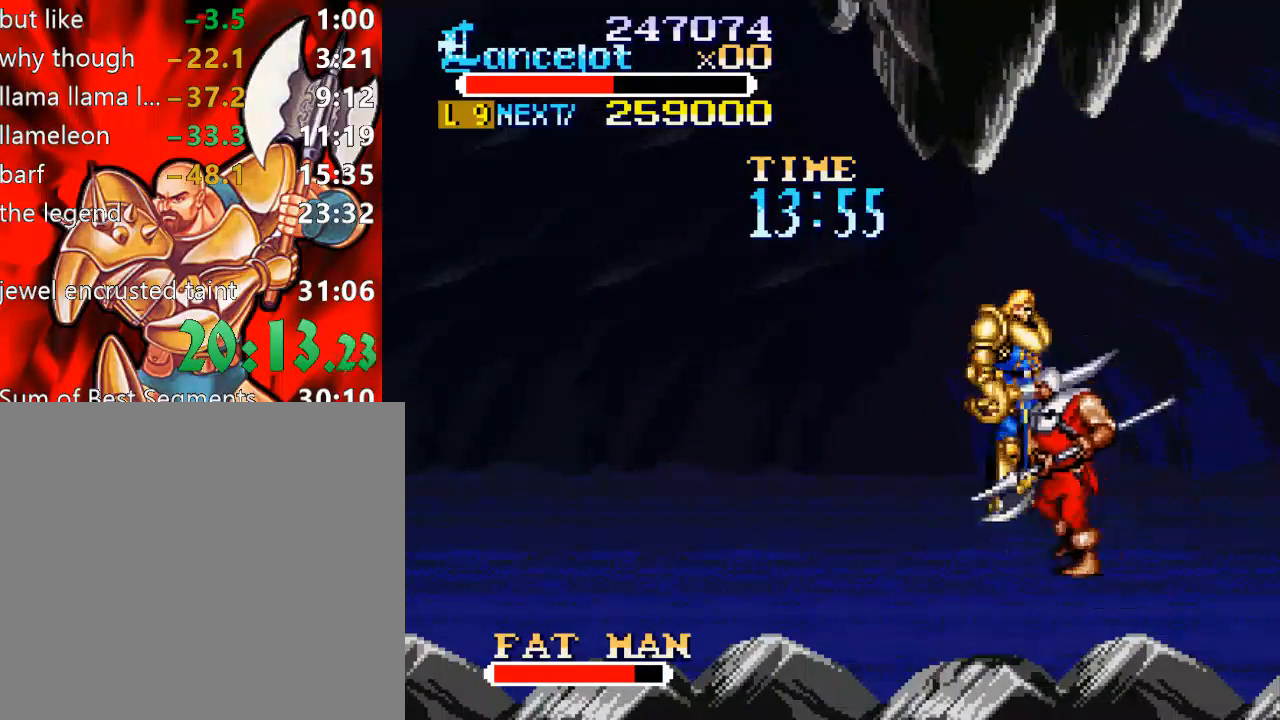
{"buttons": [], "right_stick": "center", "events": [[233, "X", "down"], [367, "X", "up"], [400, "DPAD_DOWN", "up"]]}
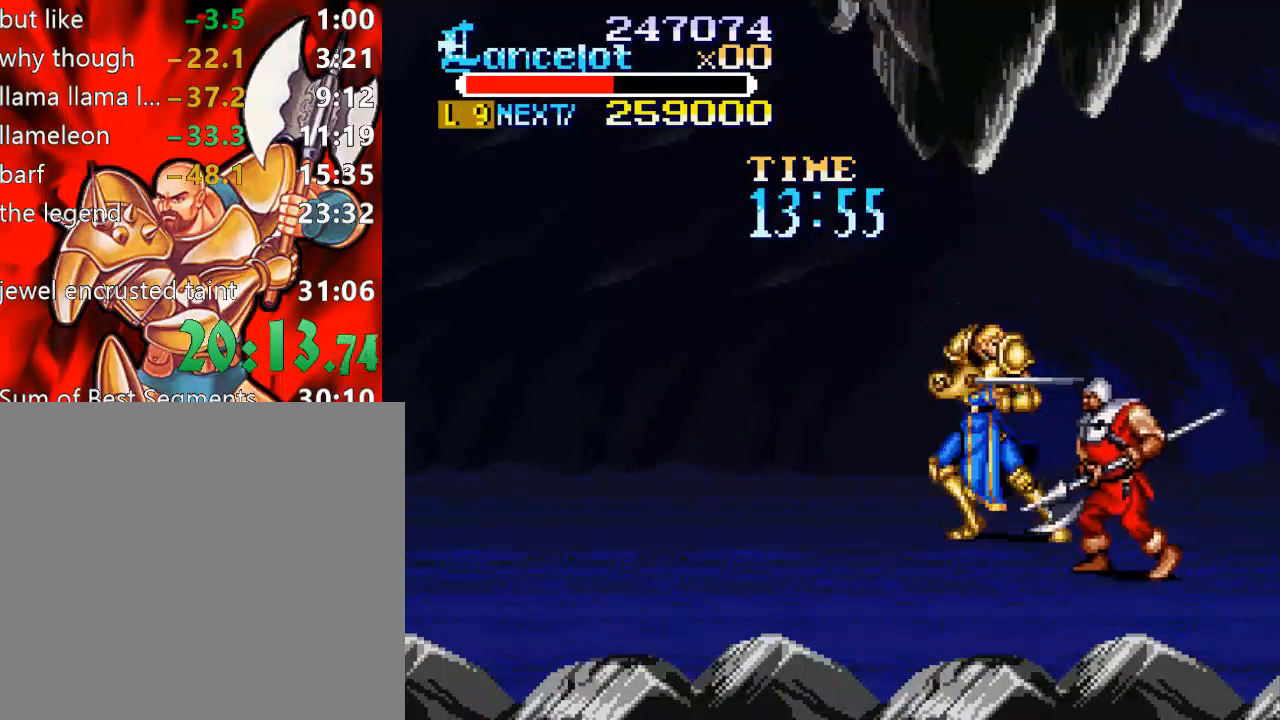
{"buttons": ["DPAD_DOWN"], "right_stick": "center", "events": [[200, "DPAD_DOWN", "down"], [333, "X", "down"], [467, "X", "up"]]}
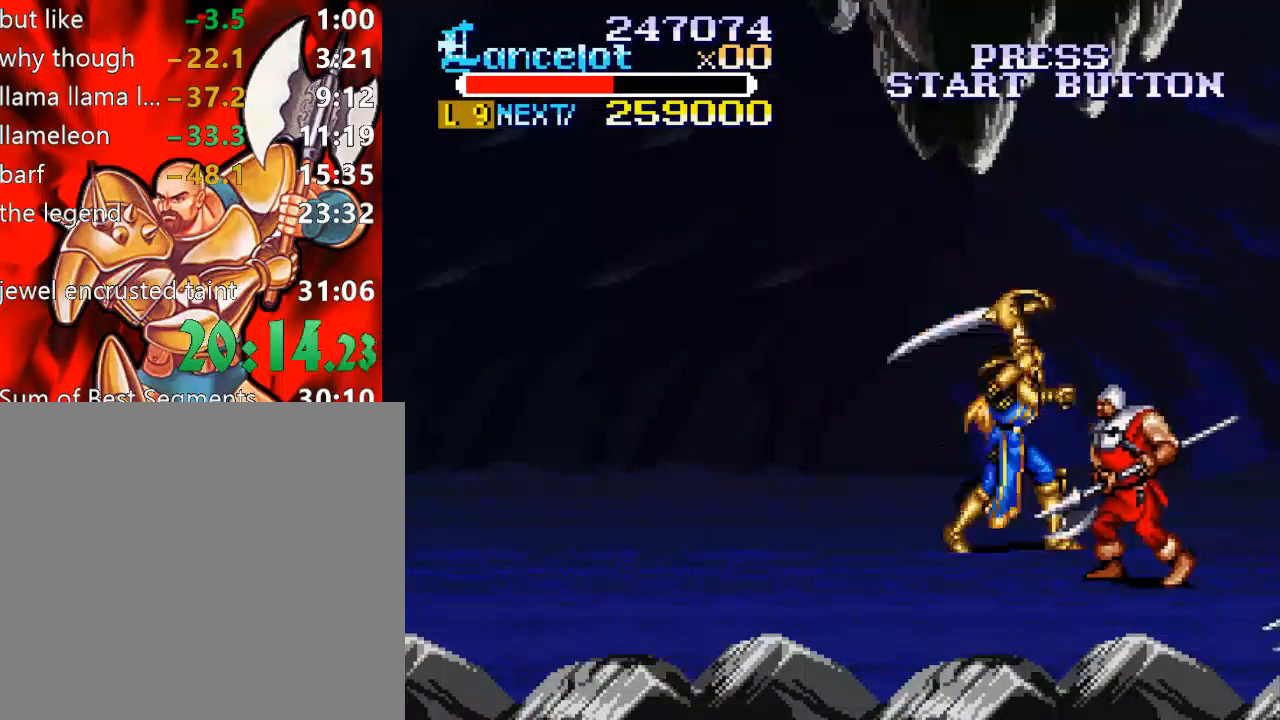
{"buttons": [], "right_stick": "center", "events": [[333, "X", "down"], [367, "DPAD_DOWN", "up"], [467, "X", "up"]]}
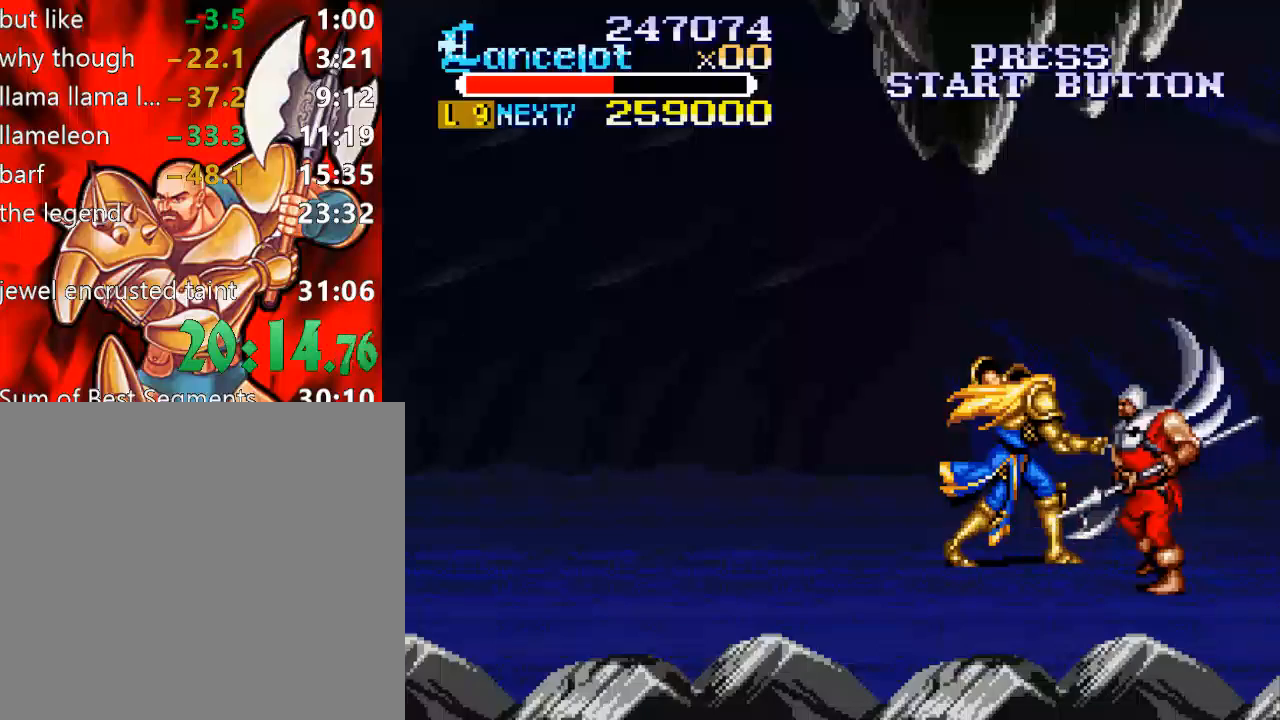
{"buttons": [], "right_stick": "center", "events": [[367, "X", "down"], [433, "X", "up"]]}
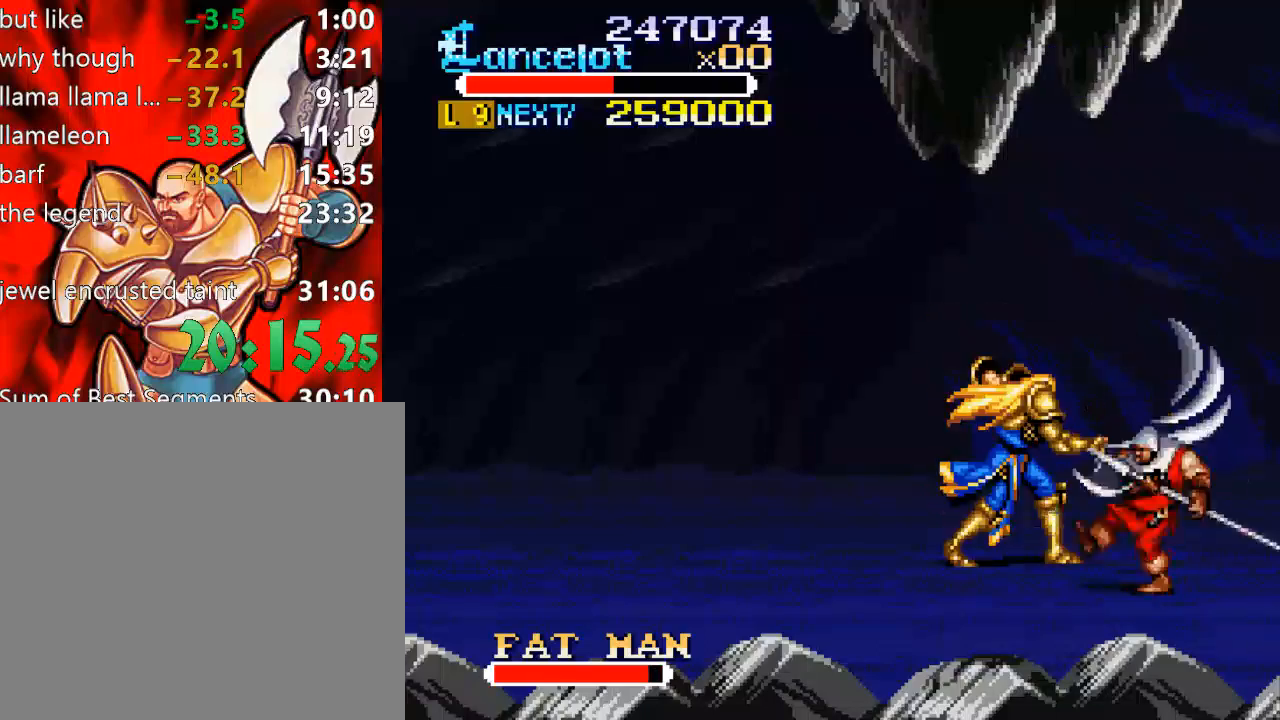
{"buttons": [], "right_stick": "center", "events": [[367, "X", "down"], [500, "X", "up"]]}
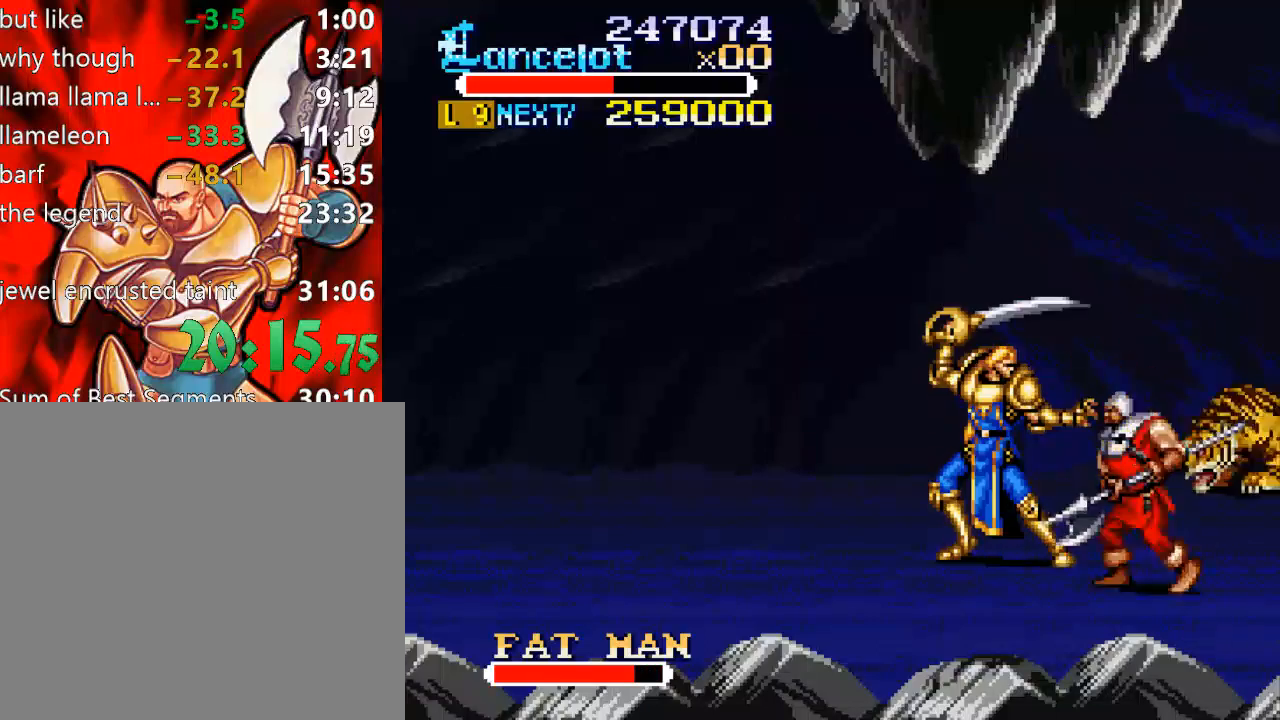
{"buttons": ["X"], "right_stick": "center", "events": [[467, "X", "down"]]}
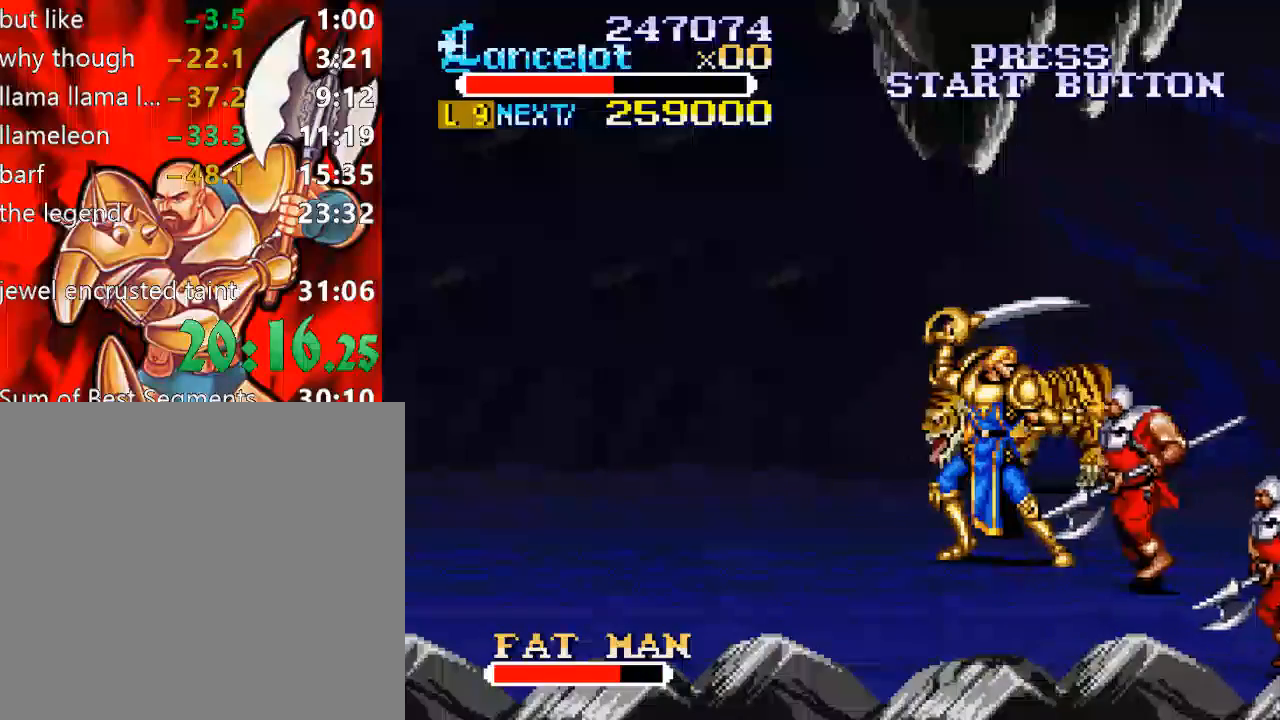
{"buttons": [], "right_stick": "center", "events": [[100, "X", "up"]]}
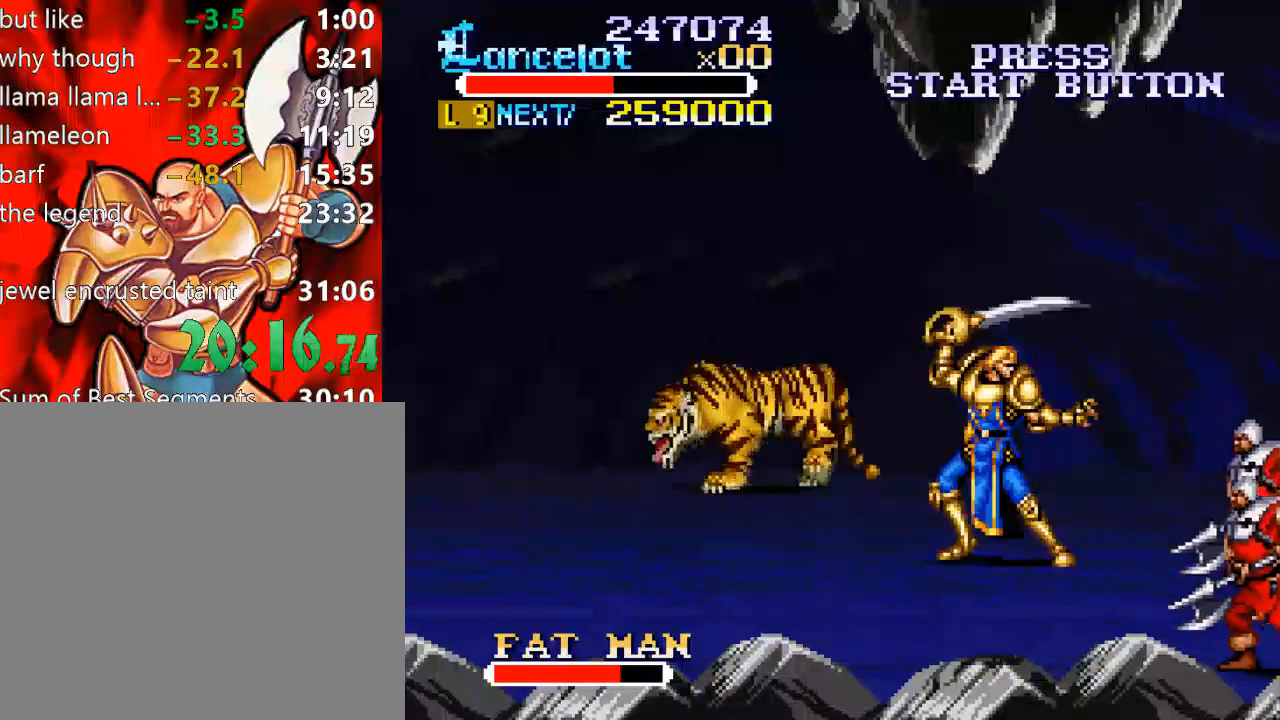
{"buttons": ["X"], "right_stick": "center", "events": [[100, "DPAD_DOWN", "down"], [100, "DPAD_RIGHT", "down"], [467, "DPAD_RIGHT", "up"], [467, "X", "down"], [500, "DPAD_DOWN", "up"]]}
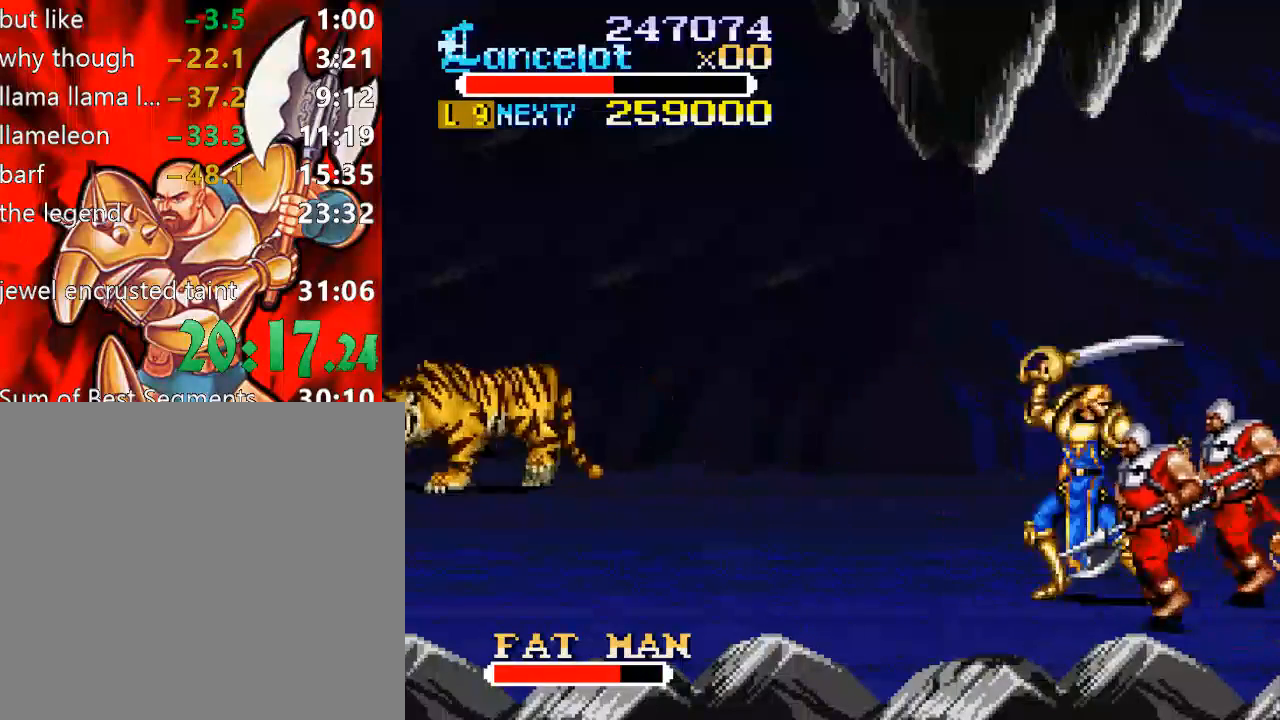
{"buttons": ["X", "DPAD_RIGHT"], "right_stick": "center", "events": [[133, "X", "up"], [433, "DPAD_RIGHT", "down"], [433, "X", "down"]]}
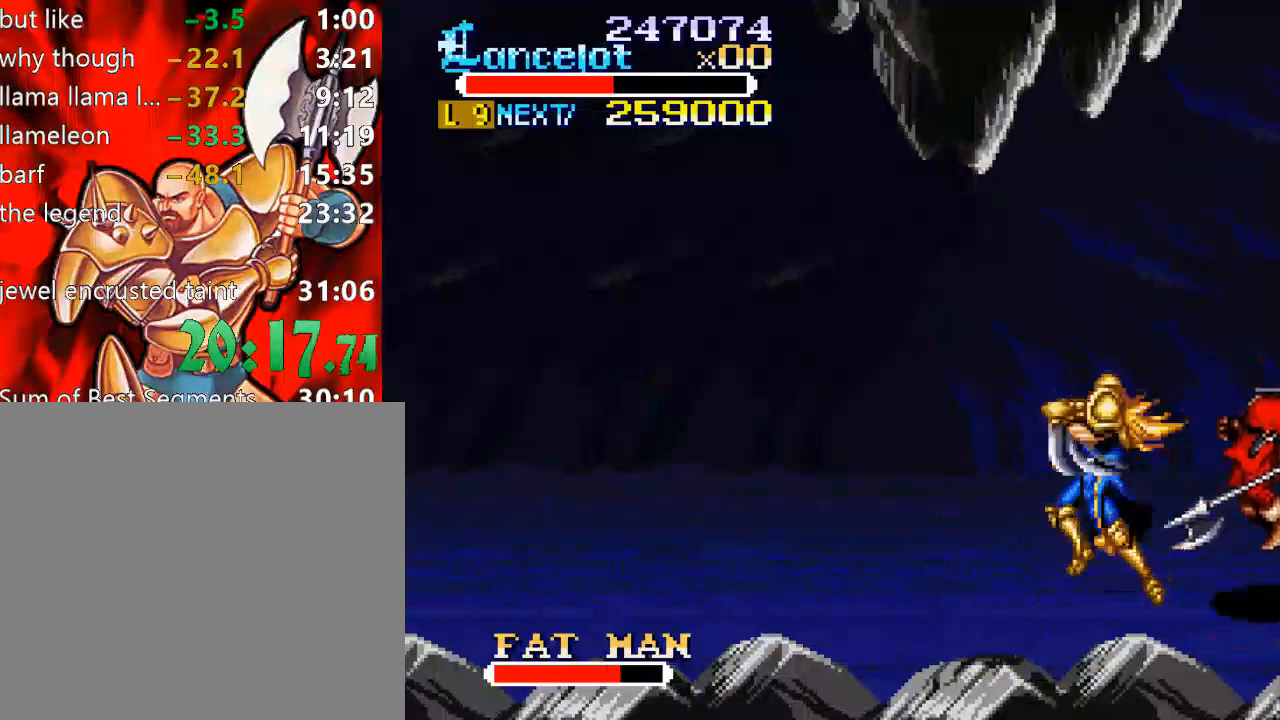
{"buttons": [], "right_stick": "center", "events": [[233, "DPAD_RIGHT", "up"], [300, "X", "up"]]}
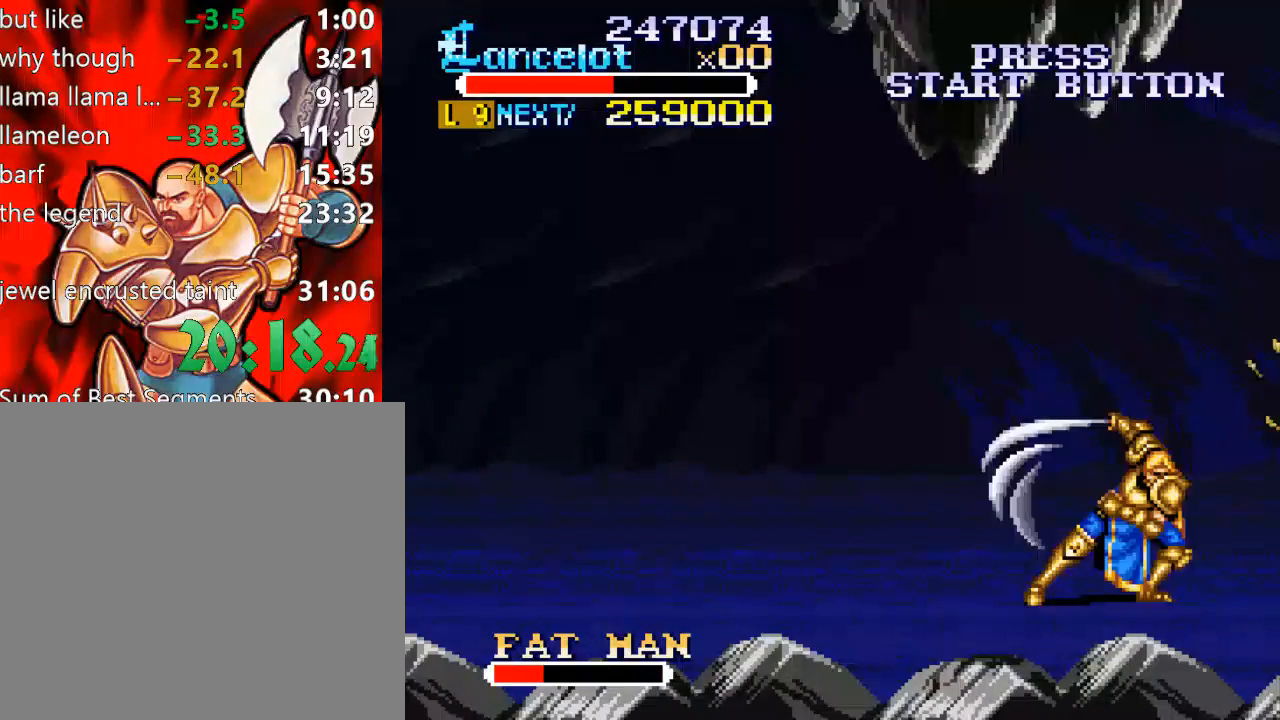
{"buttons": ["X", "DPAD_RIGHT"], "right_stick": "center", "events": [[200, "X", "down"], [233, "DPAD_RIGHT", "down"]]}
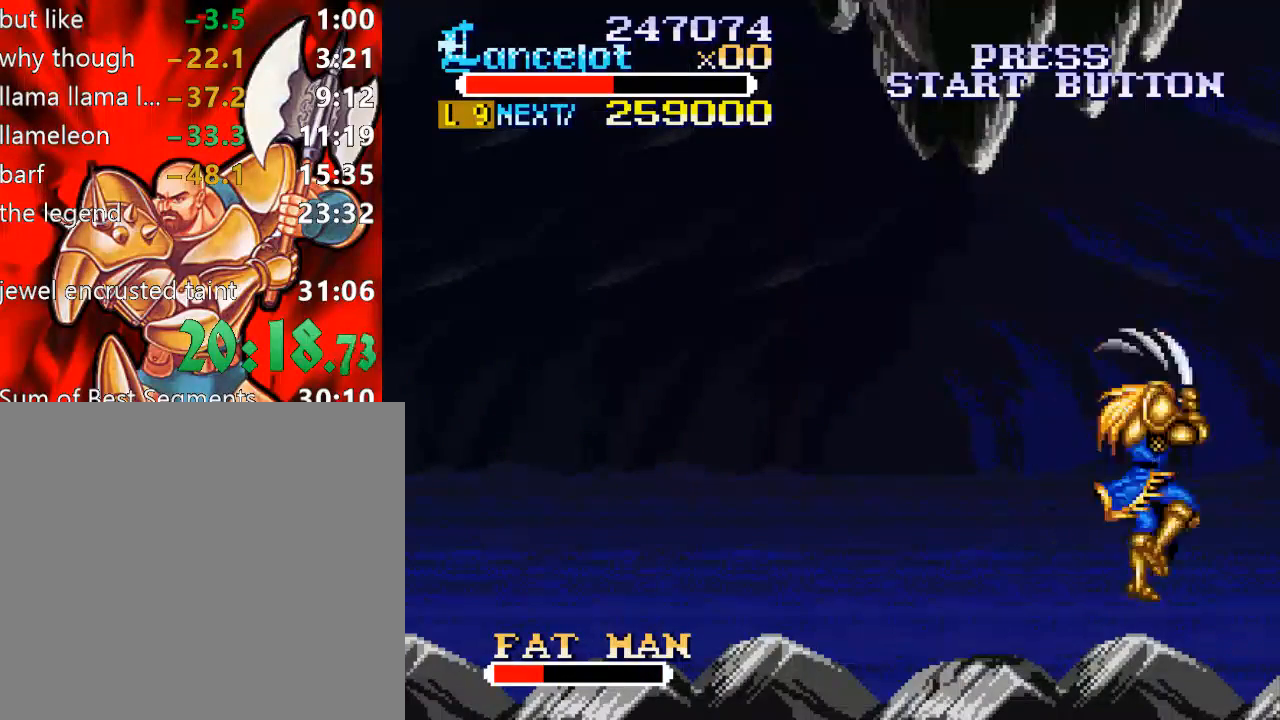
{"buttons": [], "right_stick": "center", "events": [[167, "DPAD_RIGHT", "up"], [200, "X", "up"]]}